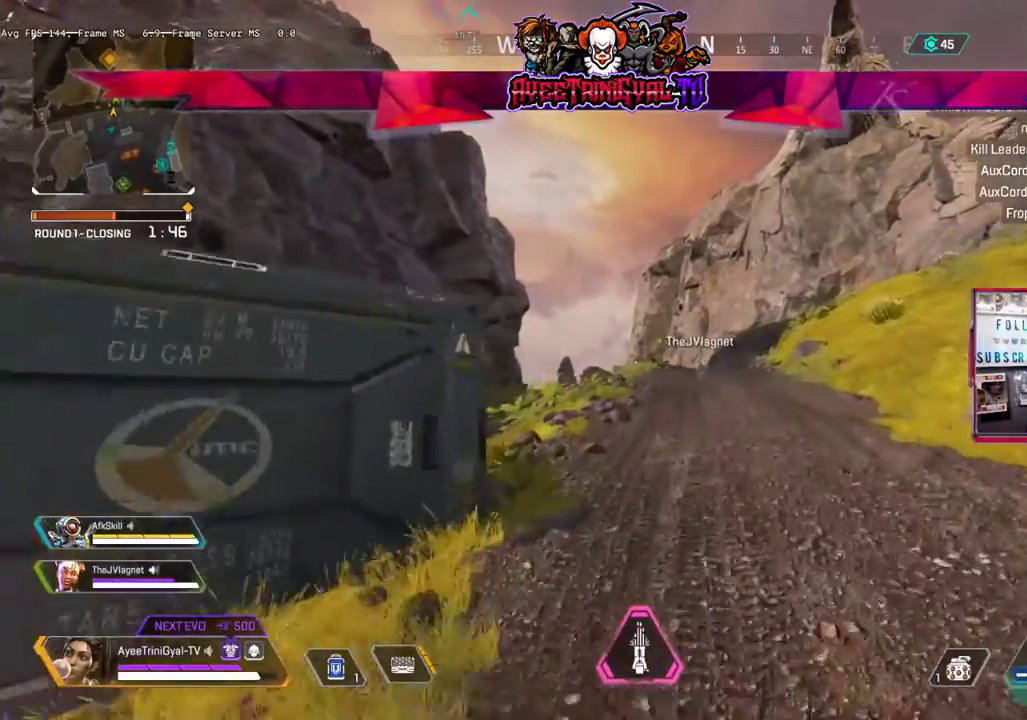
Gameplay with a controller (Xbox layout); each line is a JSON object with the inputs held at the frame after it. "events" lists button and stick changes between this image and that frame as [ms after this image, input, new state], when the widget could be followed in between.
{"buttons": [], "left_stick": "up-right", "right_stick": "center"}
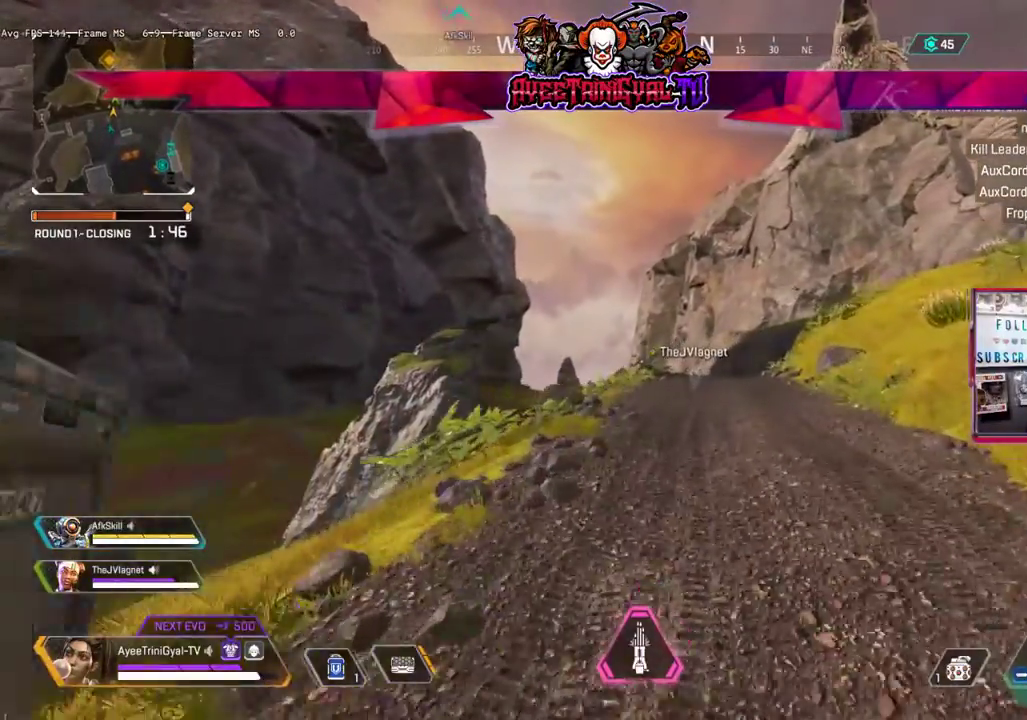
{"buttons": [], "left_stick": "up", "right_stick": "center", "events": [[333, "left_stick", "up"]]}
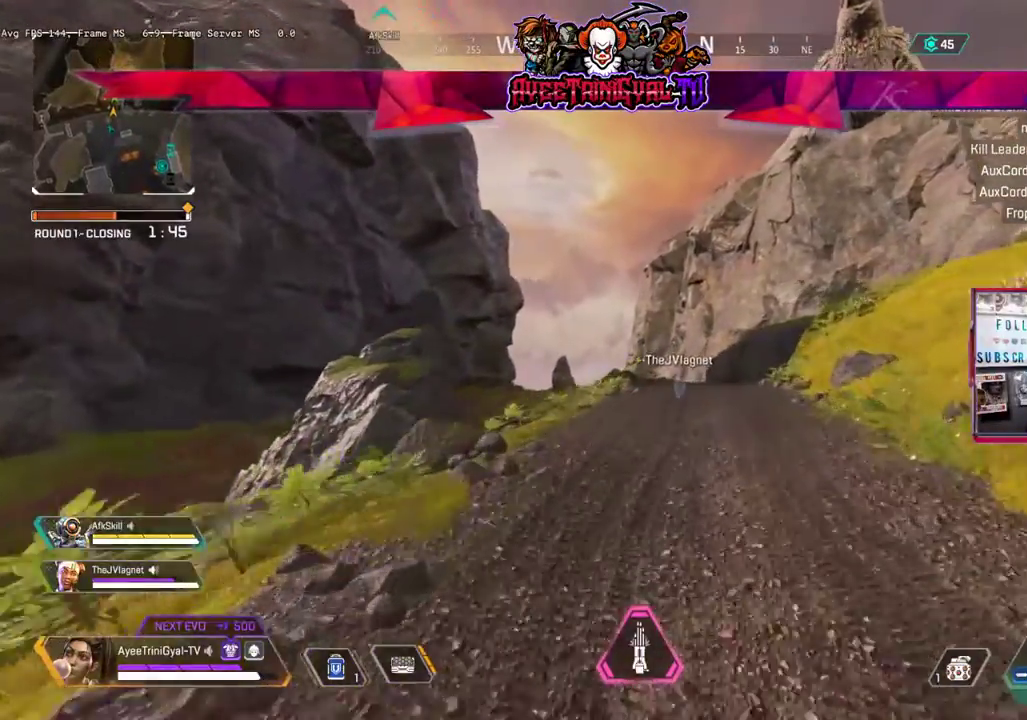
{"buttons": [], "left_stick": "up", "right_stick": "center", "events": []}
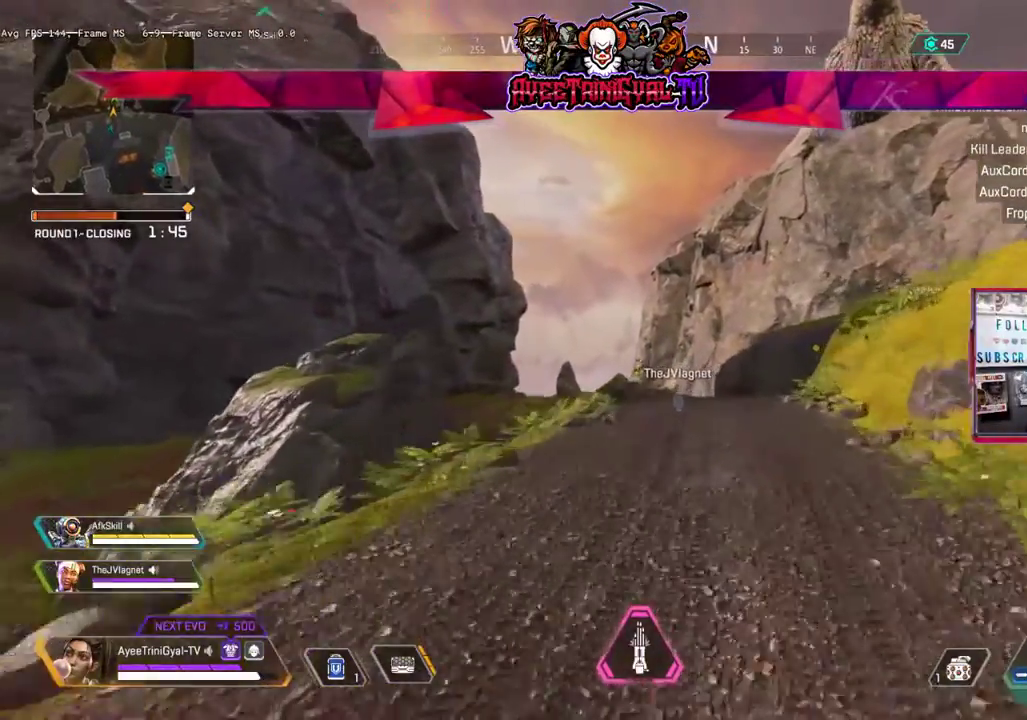
{"buttons": [], "left_stick": "up", "right_stick": "center", "events": []}
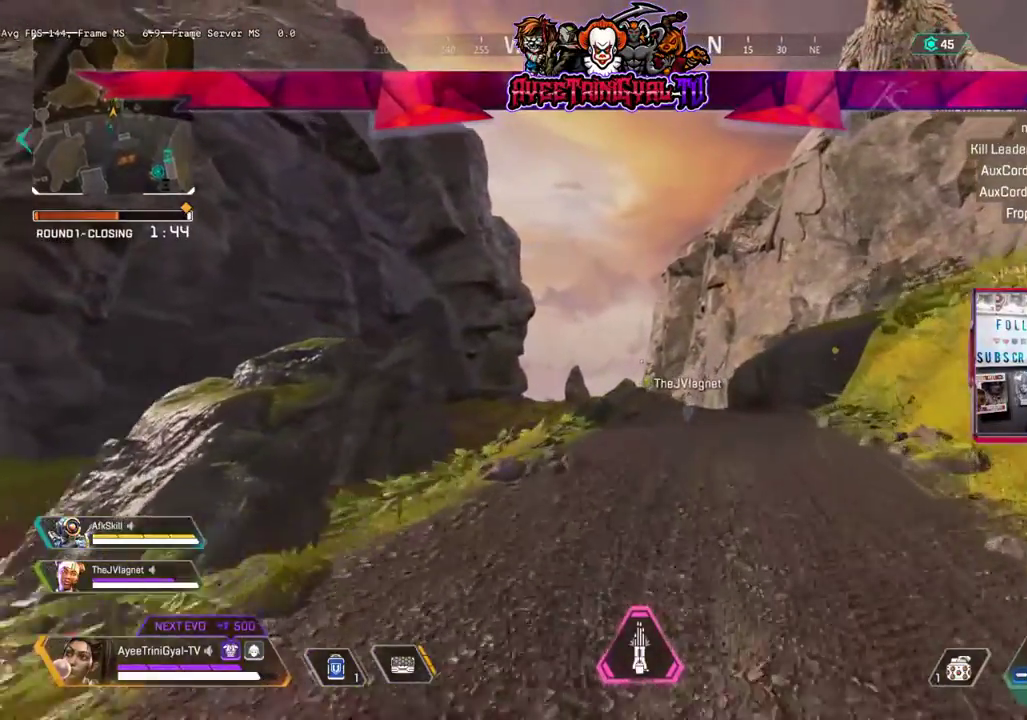
{"buttons": [], "left_stick": "up", "right_stick": "center", "events": [[33, "L3", "down"], [200, "L3", "up"]]}
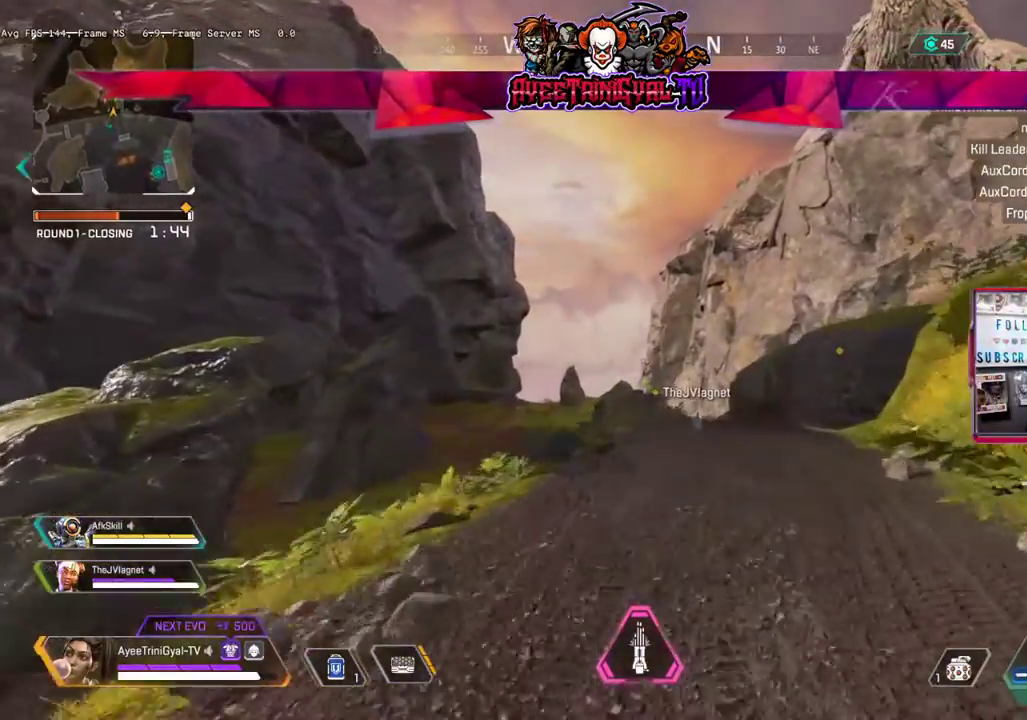
{"buttons": [], "left_stick": "up", "right_stick": "center", "events": []}
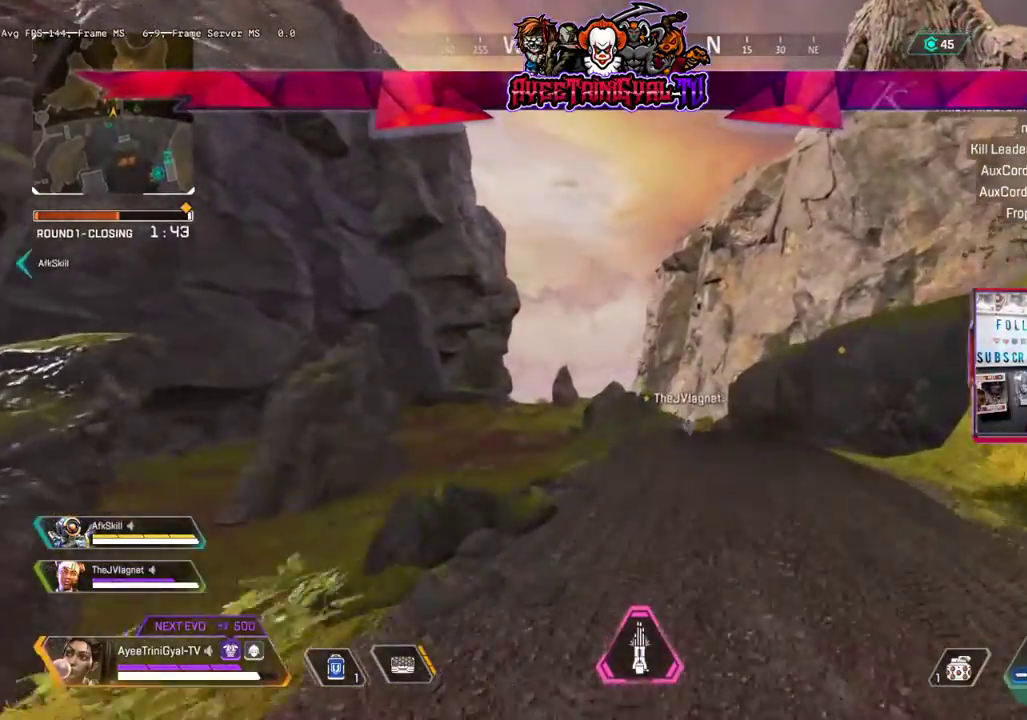
{"buttons": [], "left_stick": "up", "right_stick": "center", "events": [[200, "L3", "down"], [267, "right_stick", "down"], [367, "L3", "up"], [367, "right_stick", "center"]]}
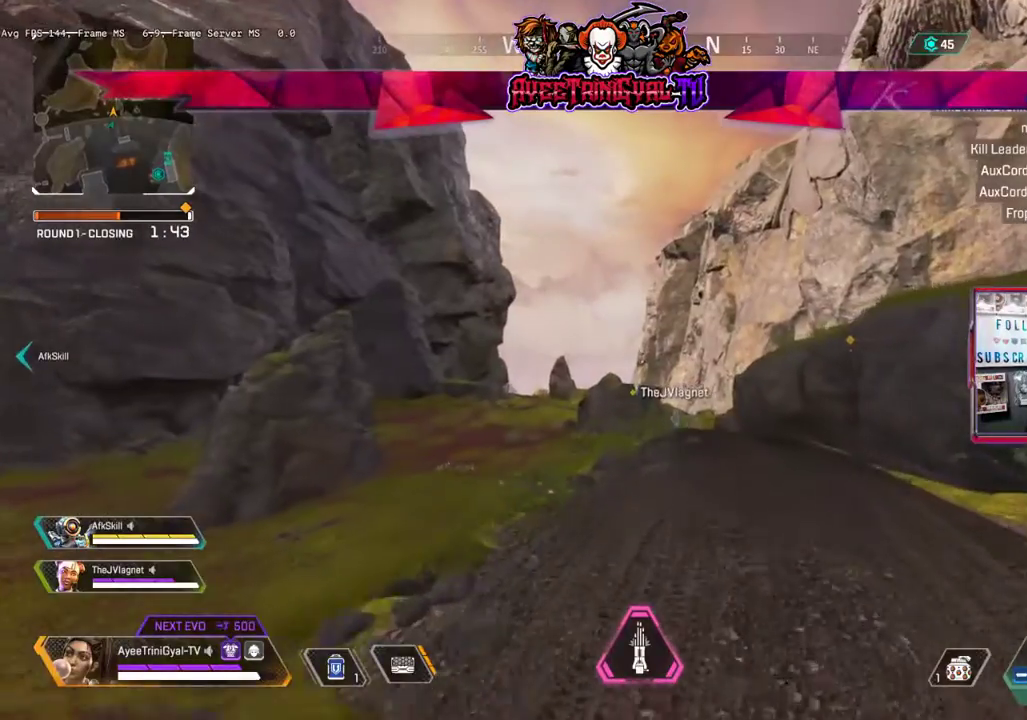
{"buttons": [], "left_stick": "up", "right_stick": "center", "events": []}
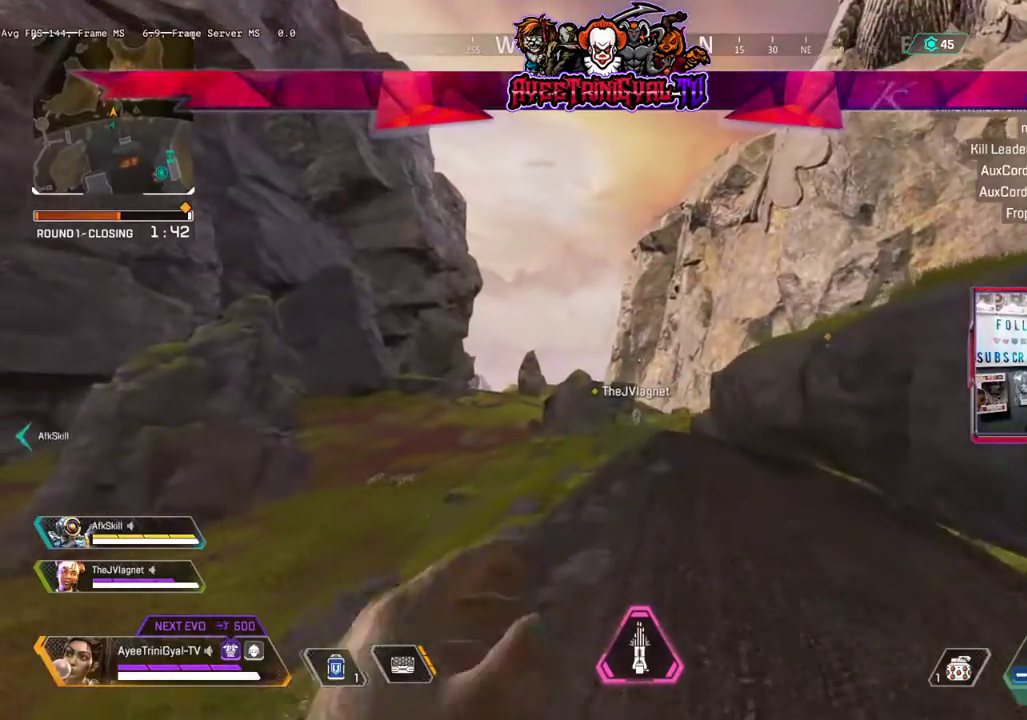
{"buttons": [], "left_stick": "up", "right_stick": "center", "events": []}
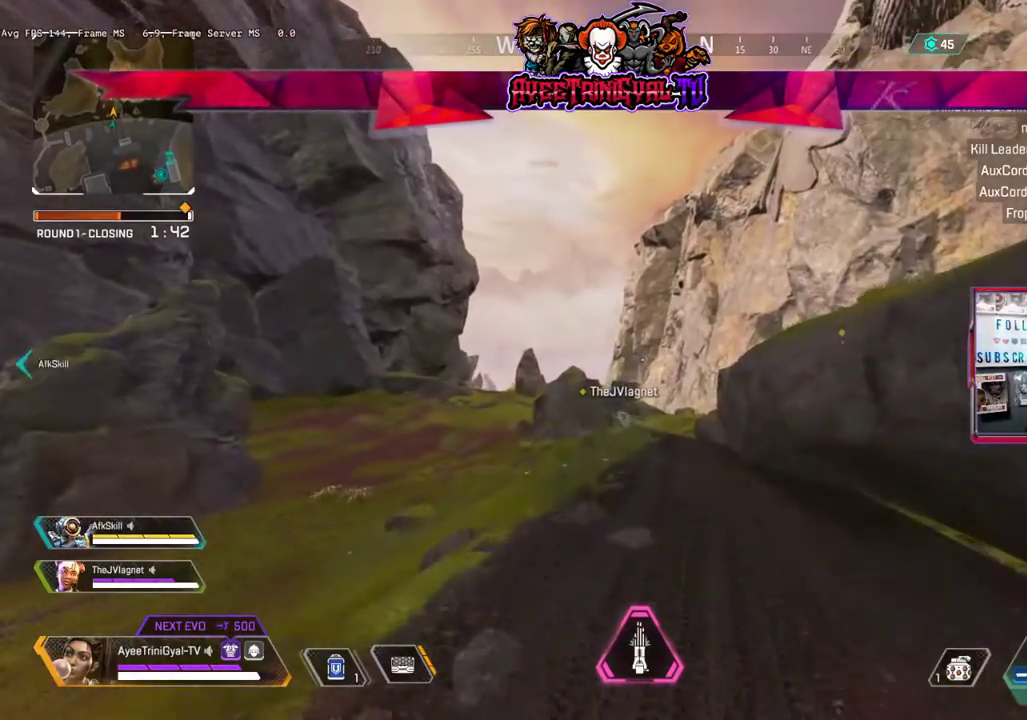
{"buttons": [], "left_stick": "up", "right_stick": "center", "events": []}
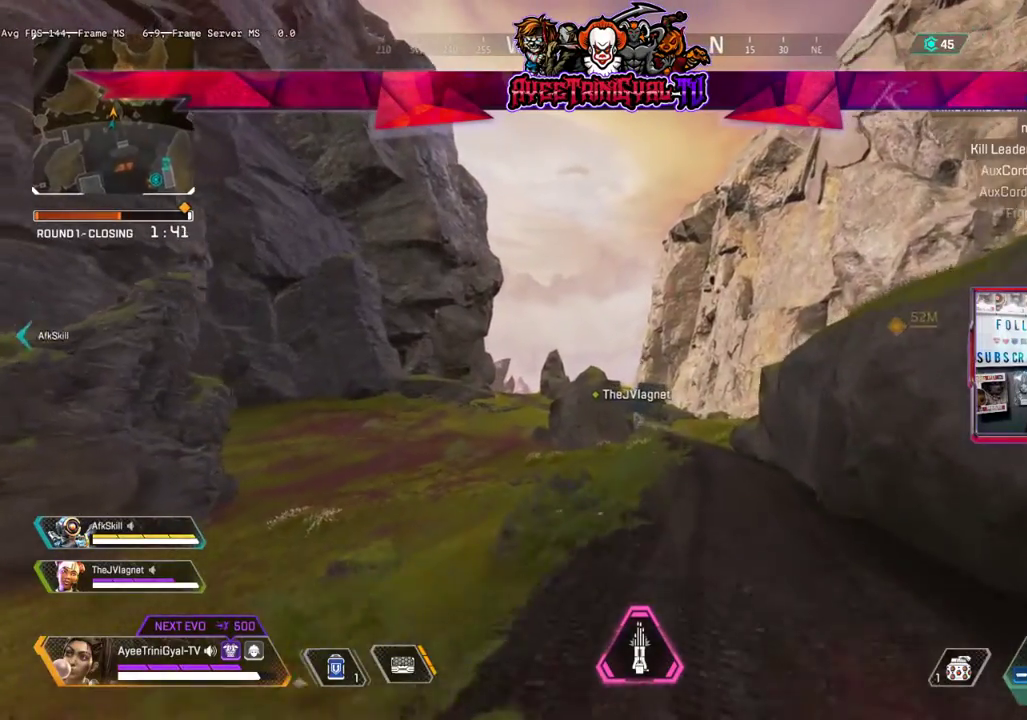
{"buttons": [], "left_stick": "up", "right_stick": "center", "events": []}
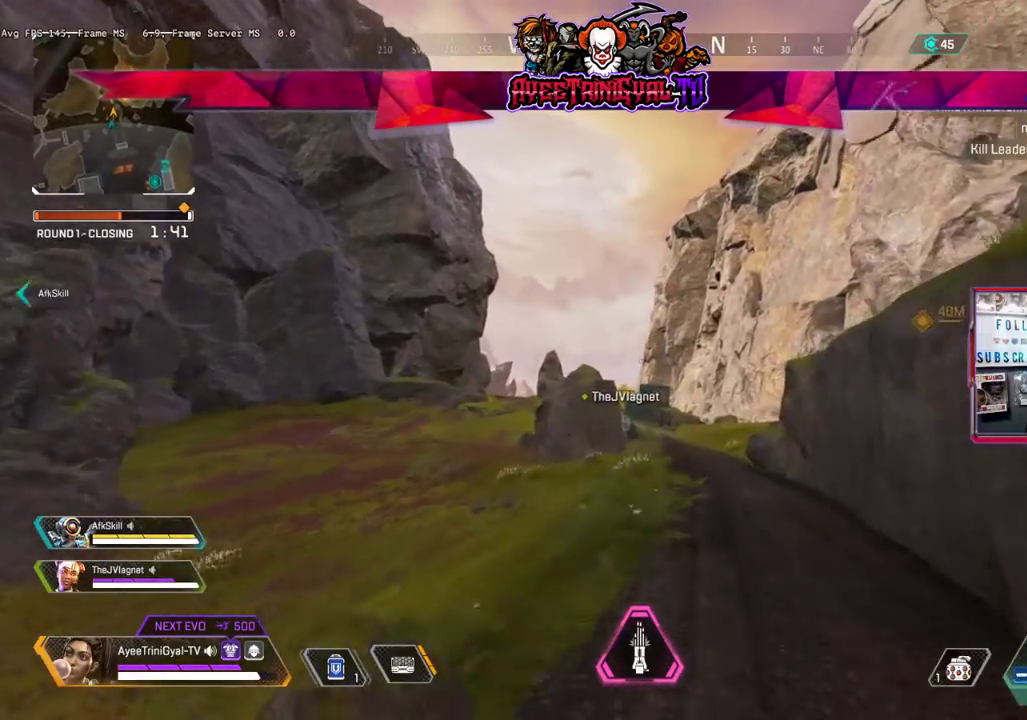
{"buttons": ["A"], "left_stick": "up", "right_stick": "center", "events": [[133, "R3", "down"], [167, "right_stick", "left"], [267, "R3", "up"], [267, "right_stick", "up"], [367, "right_stick", "center"], [500, "A", "down"]]}
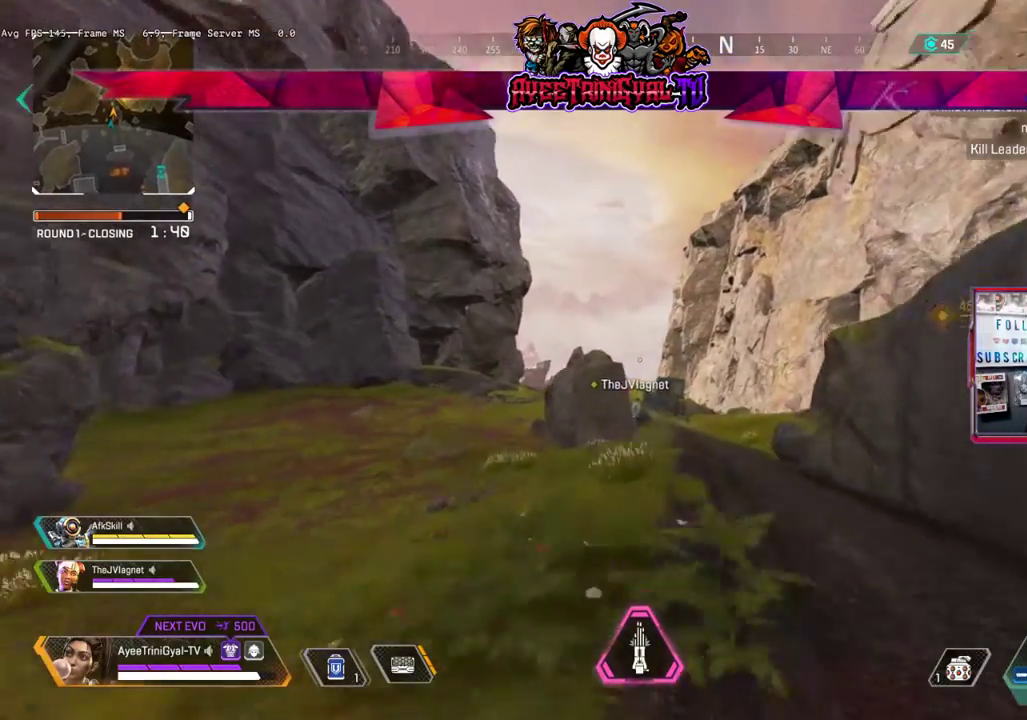
{"buttons": [], "left_stick": "up", "right_stick": "center", "events": [[167, "A", "up"]]}
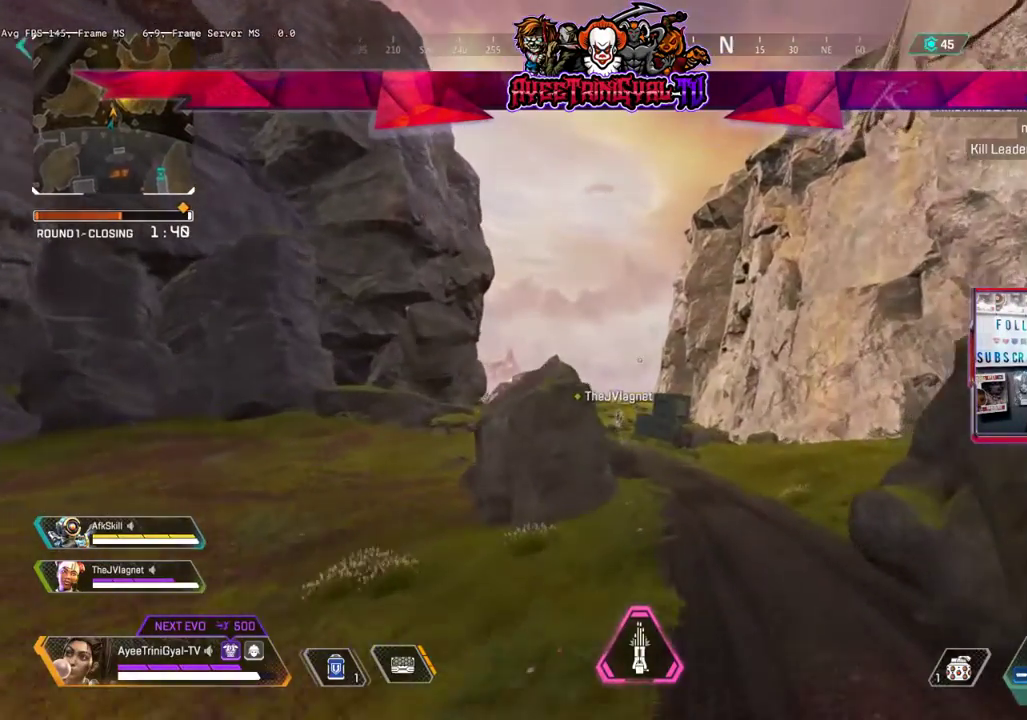
{"buttons": [], "left_stick": "up", "right_stick": "center", "events": []}
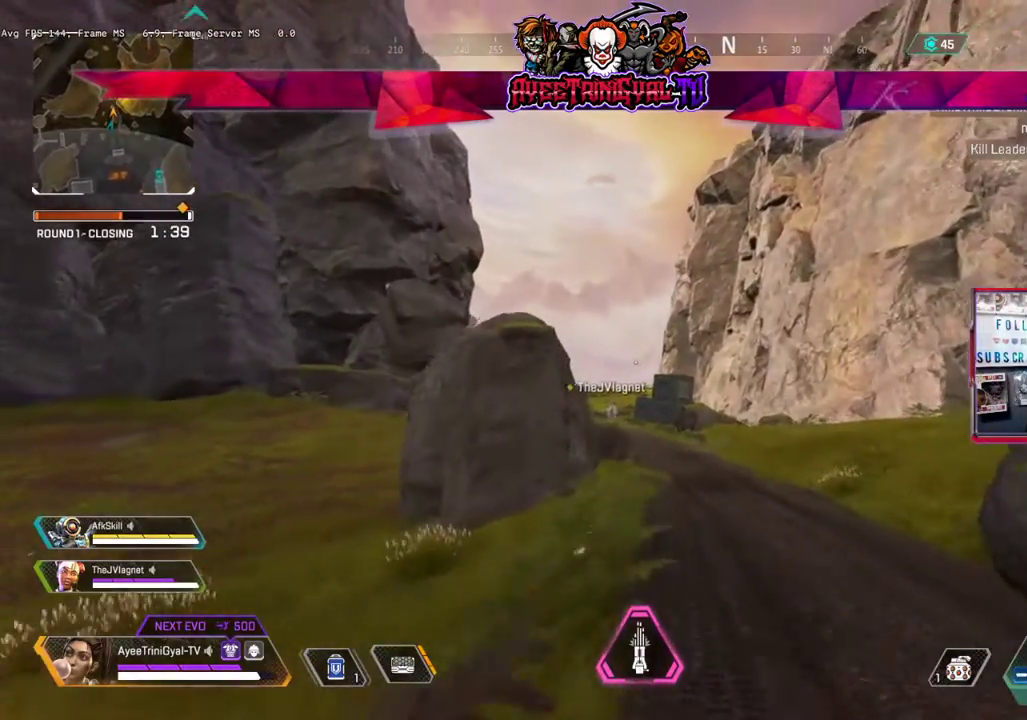
{"buttons": [], "left_stick": "up", "right_stick": "center", "events": []}
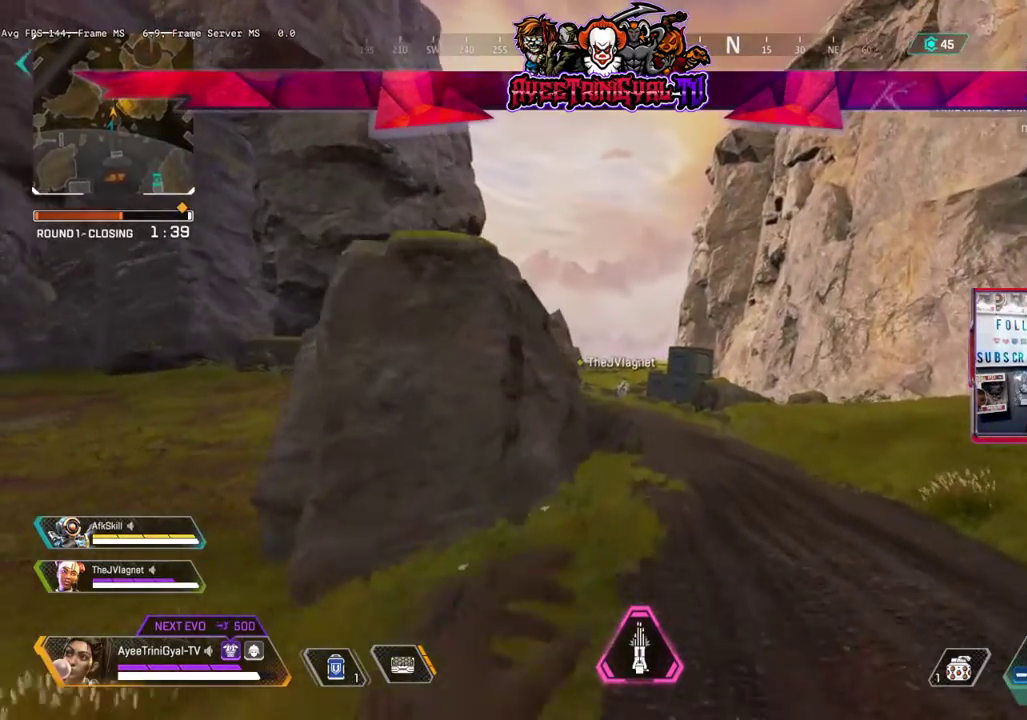
{"buttons": [], "left_stick": "up", "right_stick": "center", "events": []}
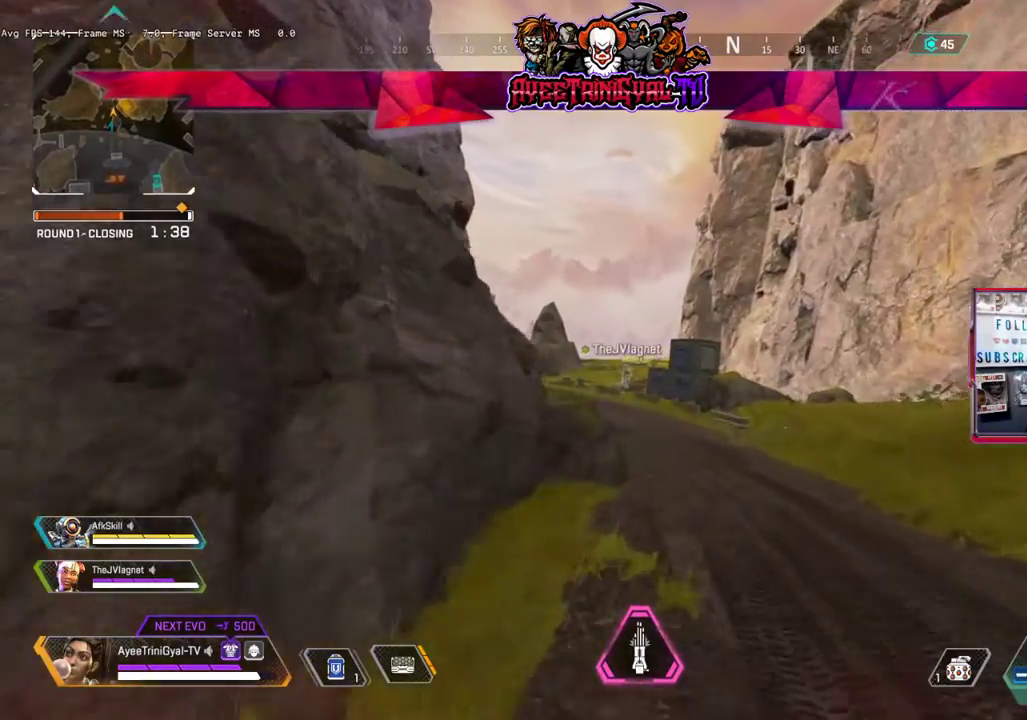
{"buttons": [], "left_stick": "up", "right_stick": "center", "events": []}
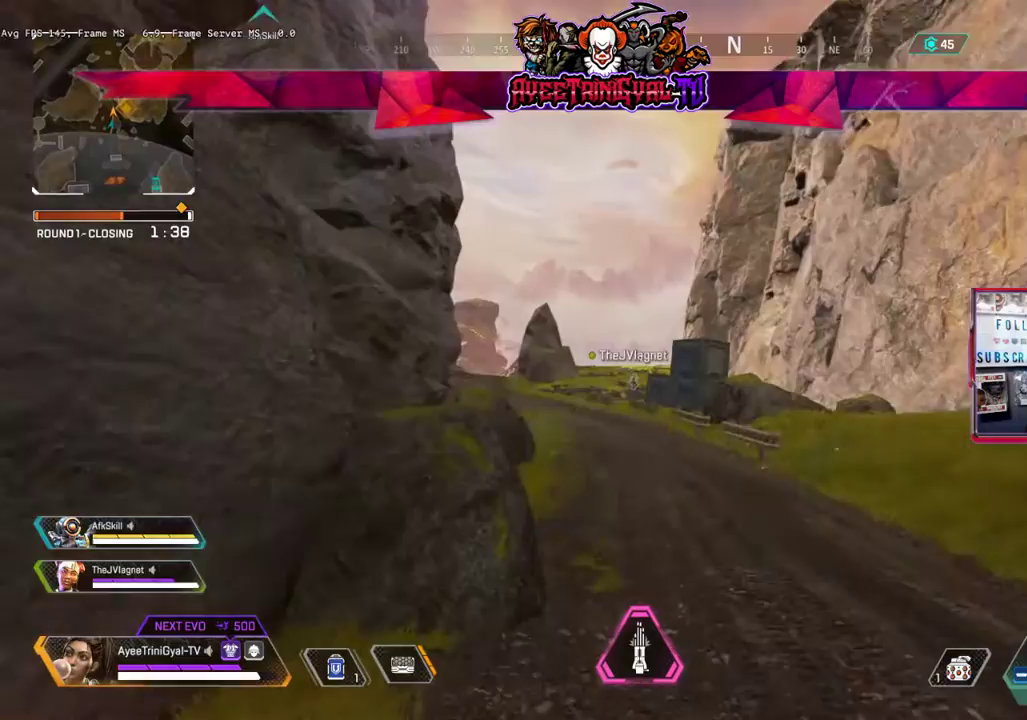
{"buttons": [], "left_stick": "up", "right_stick": "center", "events": []}
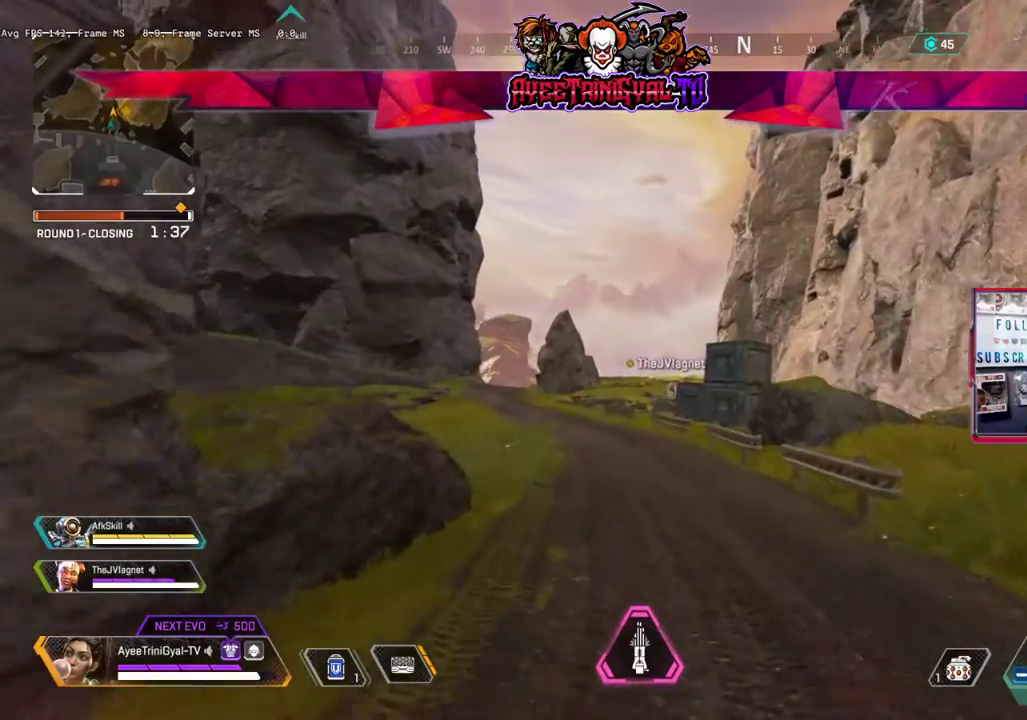
{"buttons": [], "left_stick": "up", "right_stick": "center", "events": []}
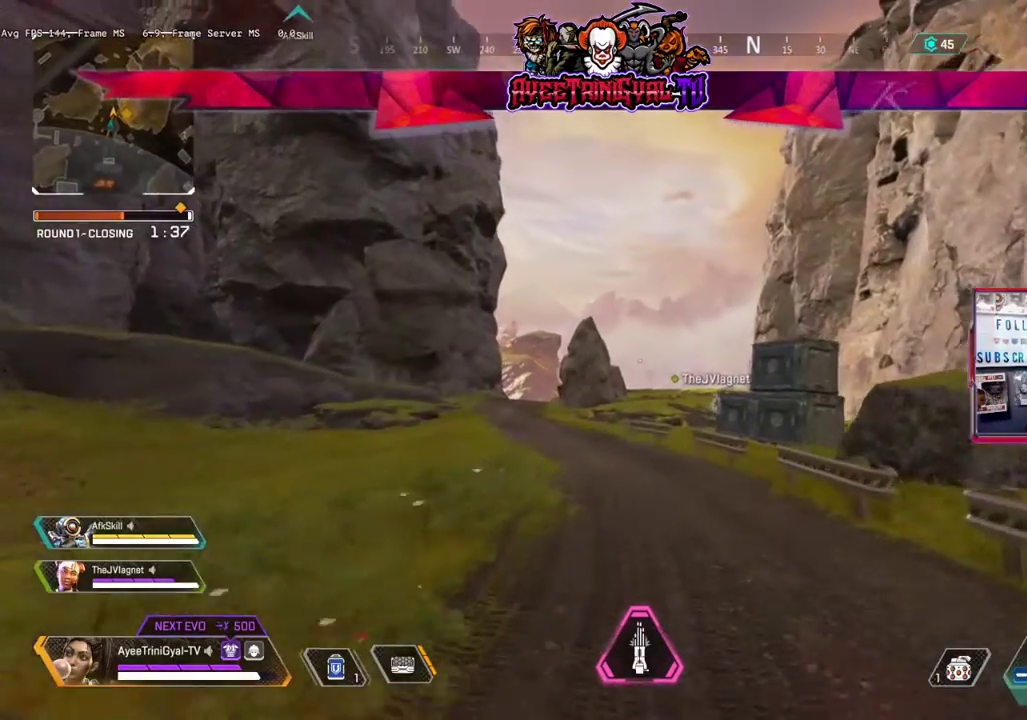
{"buttons": ["R3"], "left_stick": "up", "right_stick": "center", "events": [[367, "R3", "down"]]}
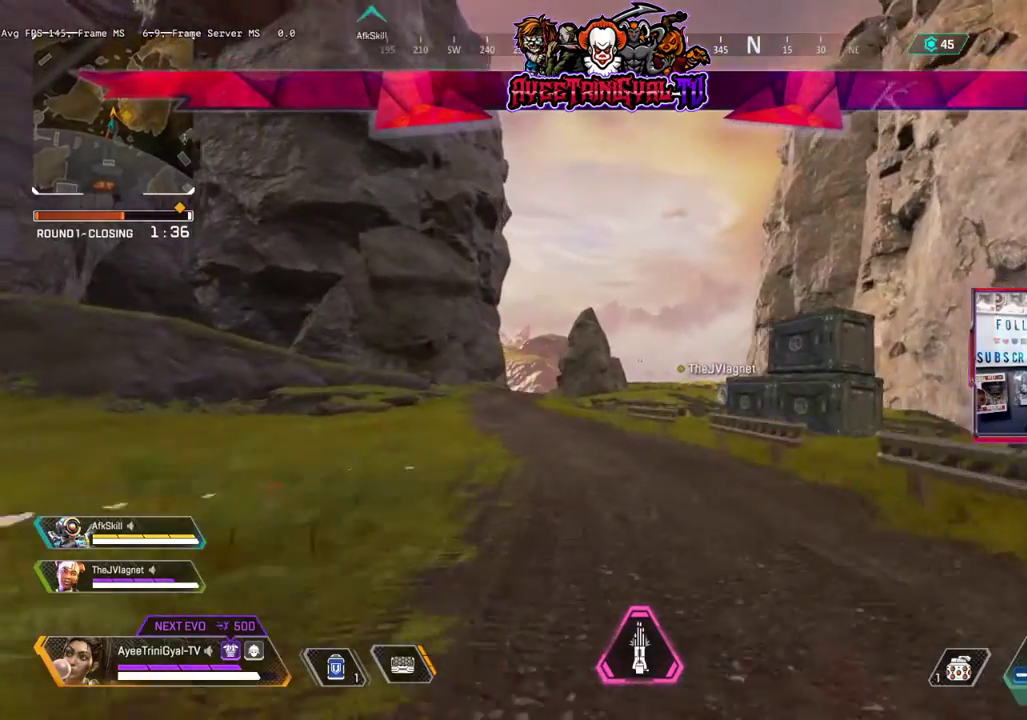
{"buttons": [], "left_stick": "up", "right_stick": "center", "events": [[67, "R3", "up"], [100, "right_stick", "up-left"], [300, "right_stick", "center"]]}
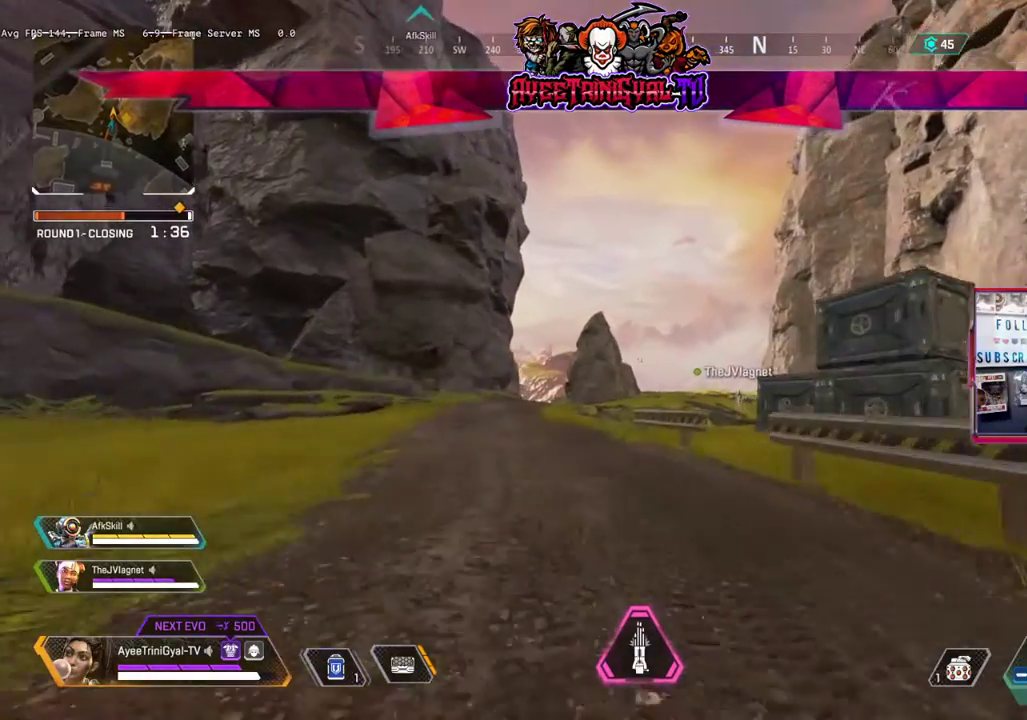
{"buttons": [], "left_stick": "up", "right_stick": "center", "events": [[133, "L3", "down"], [333, "L3", "up"]]}
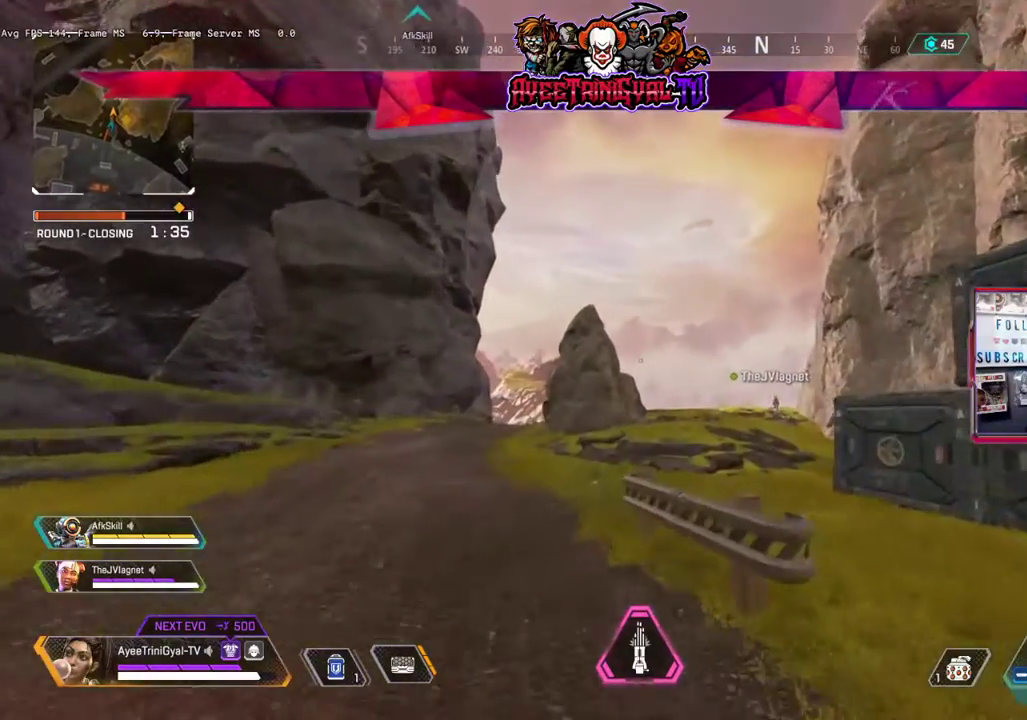
{"buttons": [], "left_stick": "up", "right_stick": "center", "events": [[367, "A", "down"], [500, "A", "up"]]}
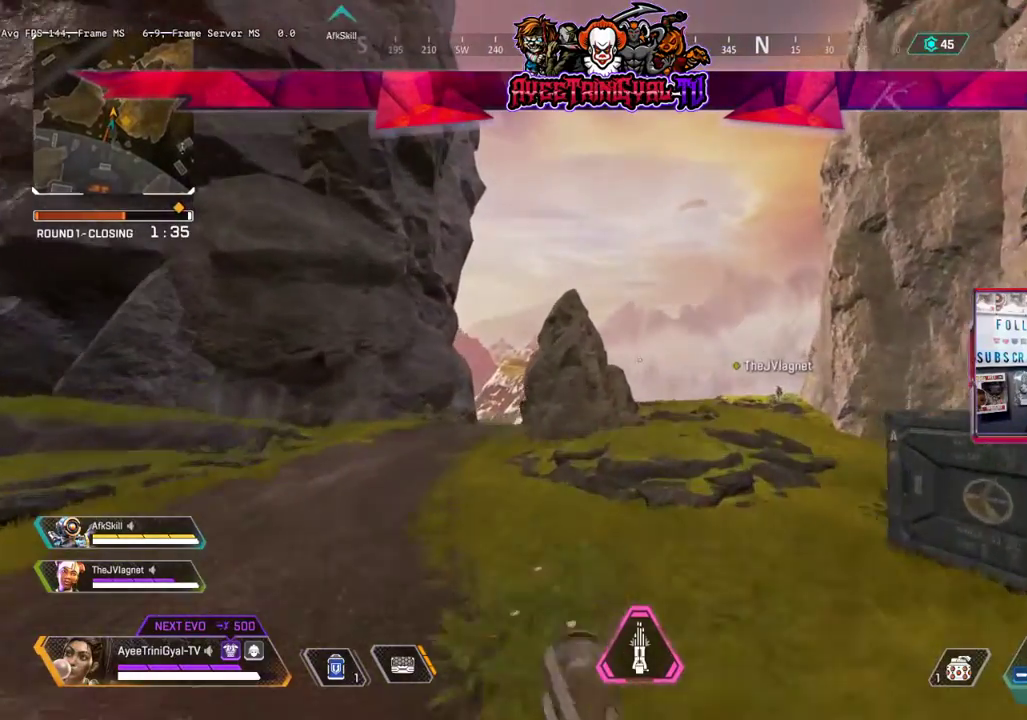
{"buttons": [], "left_stick": "up", "right_stick": "center", "events": []}